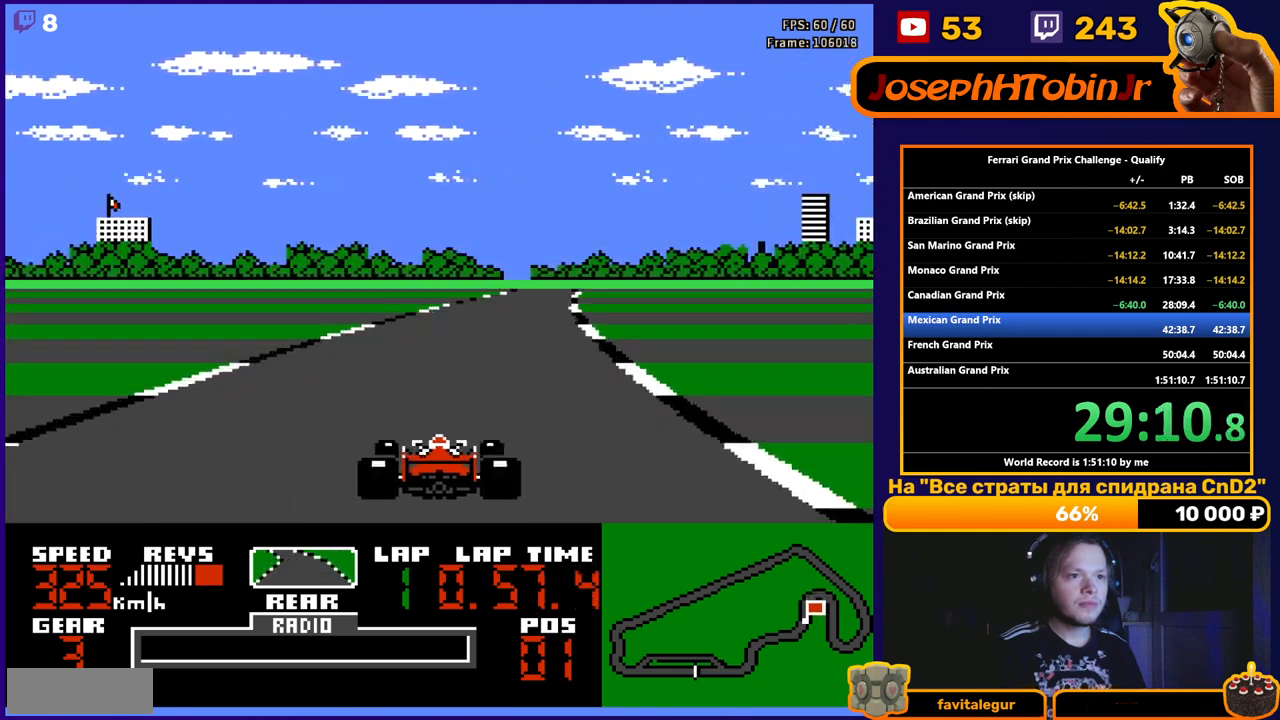
Gameplay with a controller (Nintendo layout); each line is a JSON object with the inputs held at the frame after it. "events" lists button and stick changes between this image and that frame as [ms after this image, input, new state], when the widget could be followed in between. Not read: L3 R3.
{"buttons": ["A"], "events": [[133, "DPAD_RIGHT", "down"], [200, "DPAD_RIGHT", "up"], [400, "DPAD_RIGHT", "down"], [483, "DPAD_RIGHT", "up"]]}
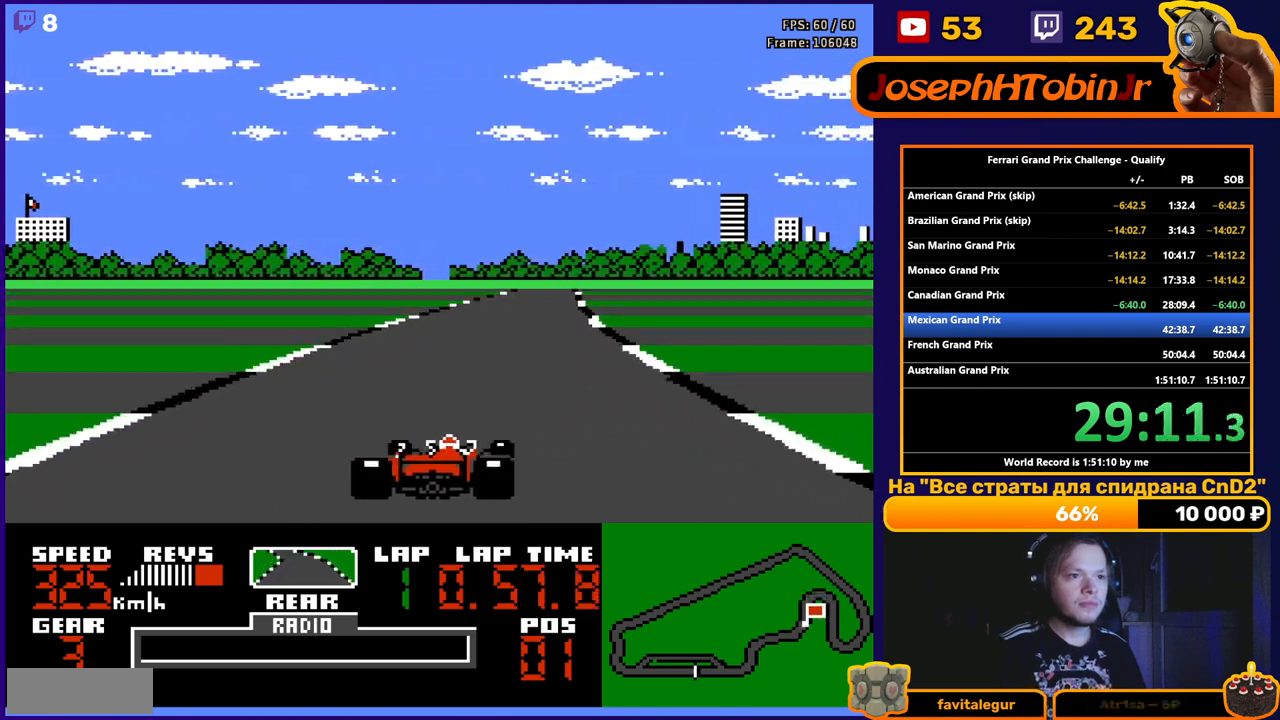
{"buttons": ["A", "DPAD_RIGHT"], "events": [[167, "DPAD_RIGHT", "down"], [250, "DPAD_RIGHT", "up"], [400, "DPAD_RIGHT", "down"]]}
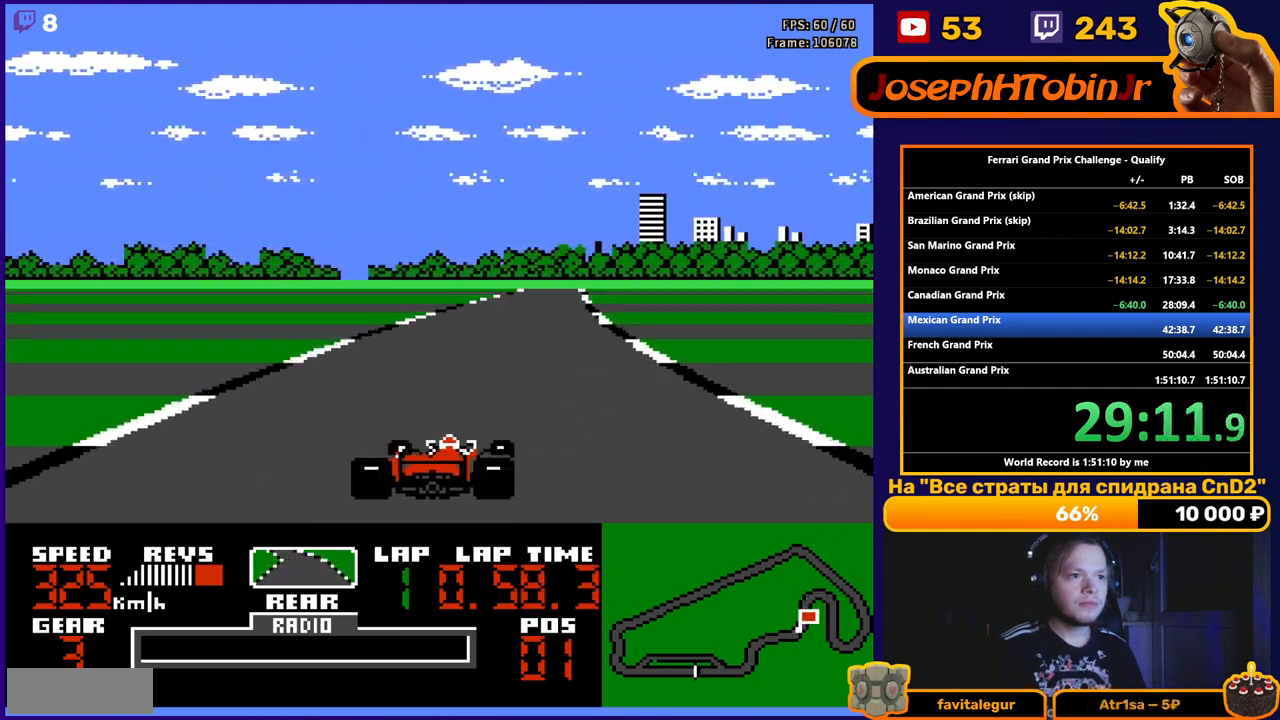
{"buttons": ["A", "DPAD_RIGHT"], "events": [[17, "DPAD_RIGHT", "up"], [233, "DPAD_RIGHT", "down"], [317, "DPAD_RIGHT", "up"], [483, "DPAD_RIGHT", "down"]]}
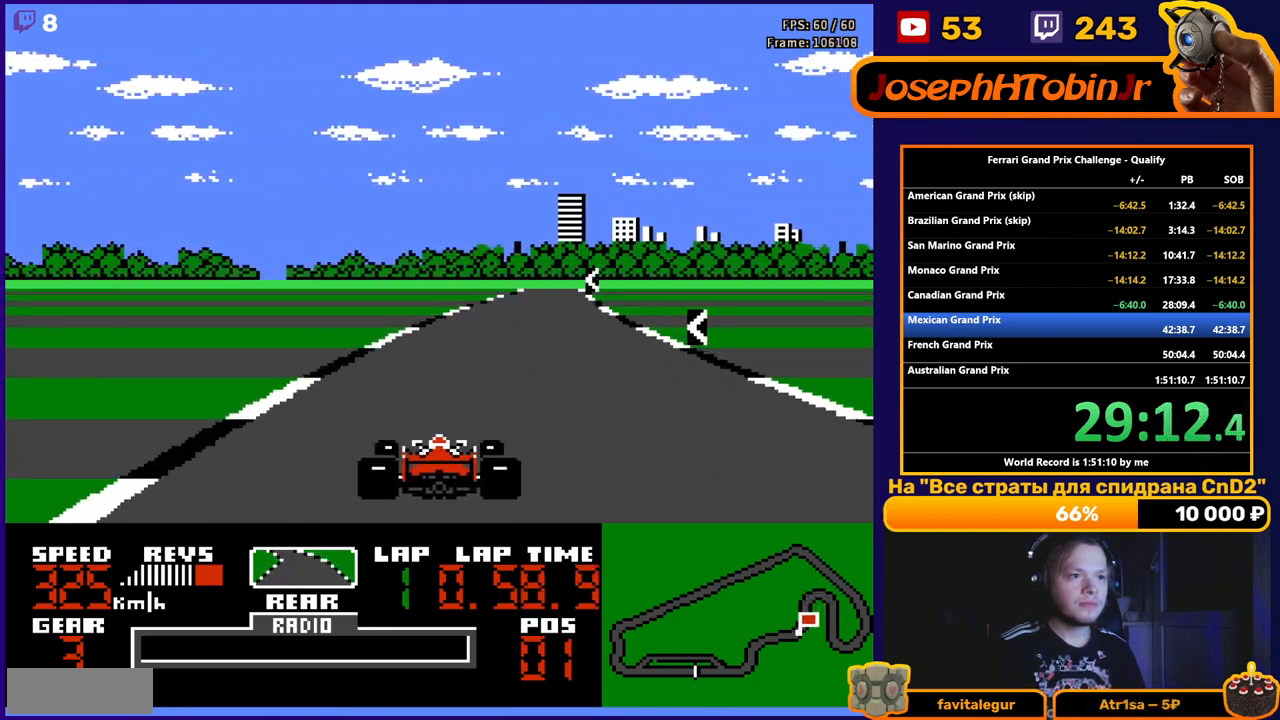
{"buttons": ["A"], "events": [[100, "DPAD_RIGHT", "up"]]}
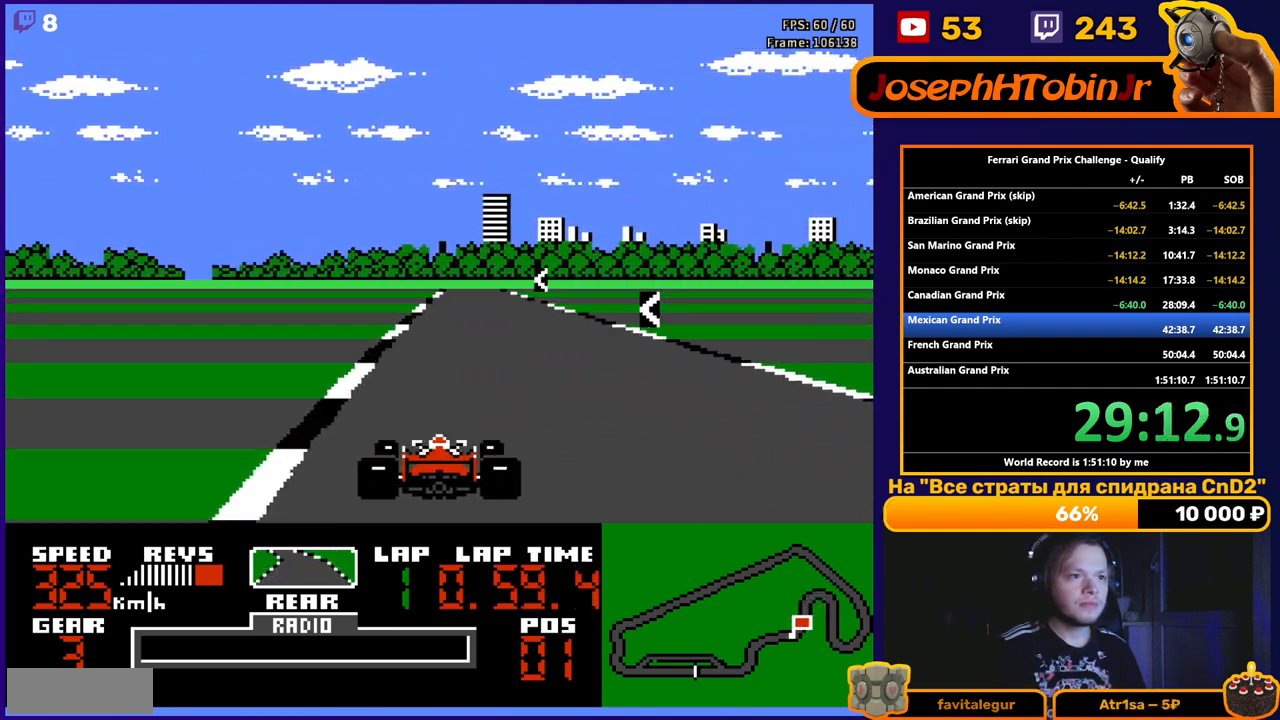
{"buttons": ["A"], "events": [[100, "DPAD_RIGHT", "down"], [183, "DPAD_RIGHT", "up"], [367, "DPAD_LEFT", "down"], [483, "DPAD_LEFT", "up"]]}
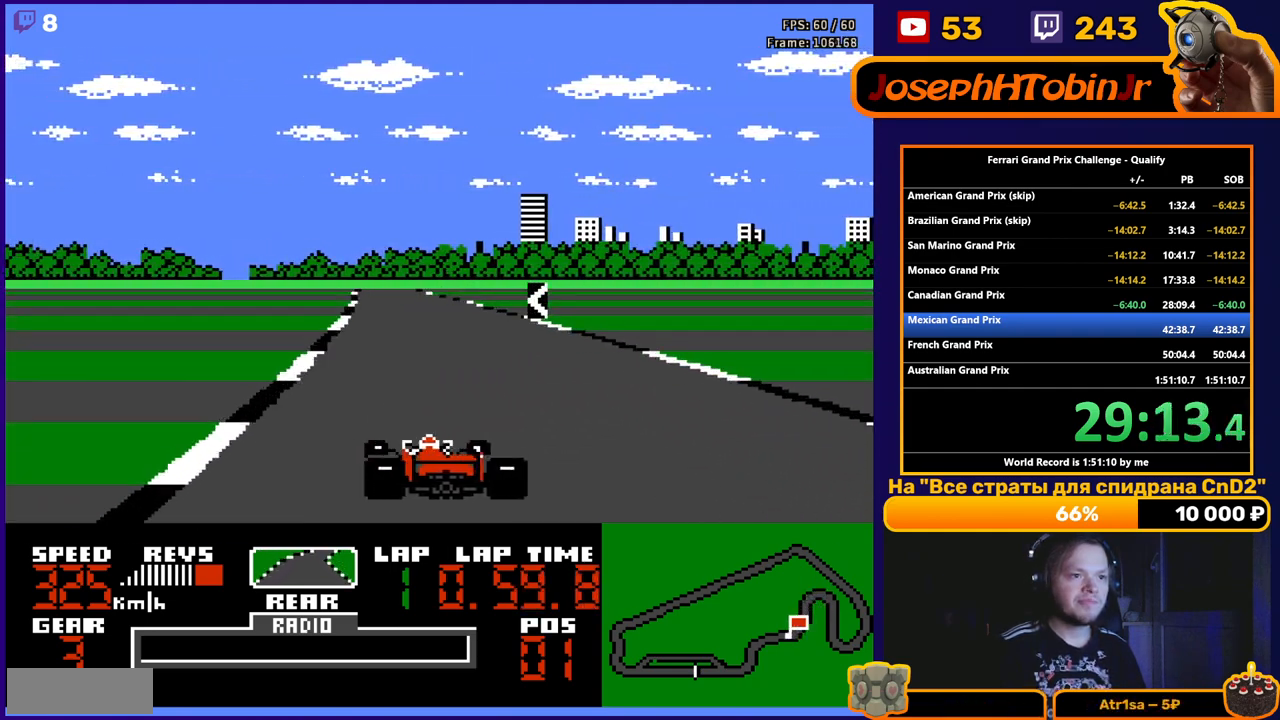
{"buttons": ["A"], "events": [[283, "DPAD_LEFT", "down"], [400, "DPAD_LEFT", "up"]]}
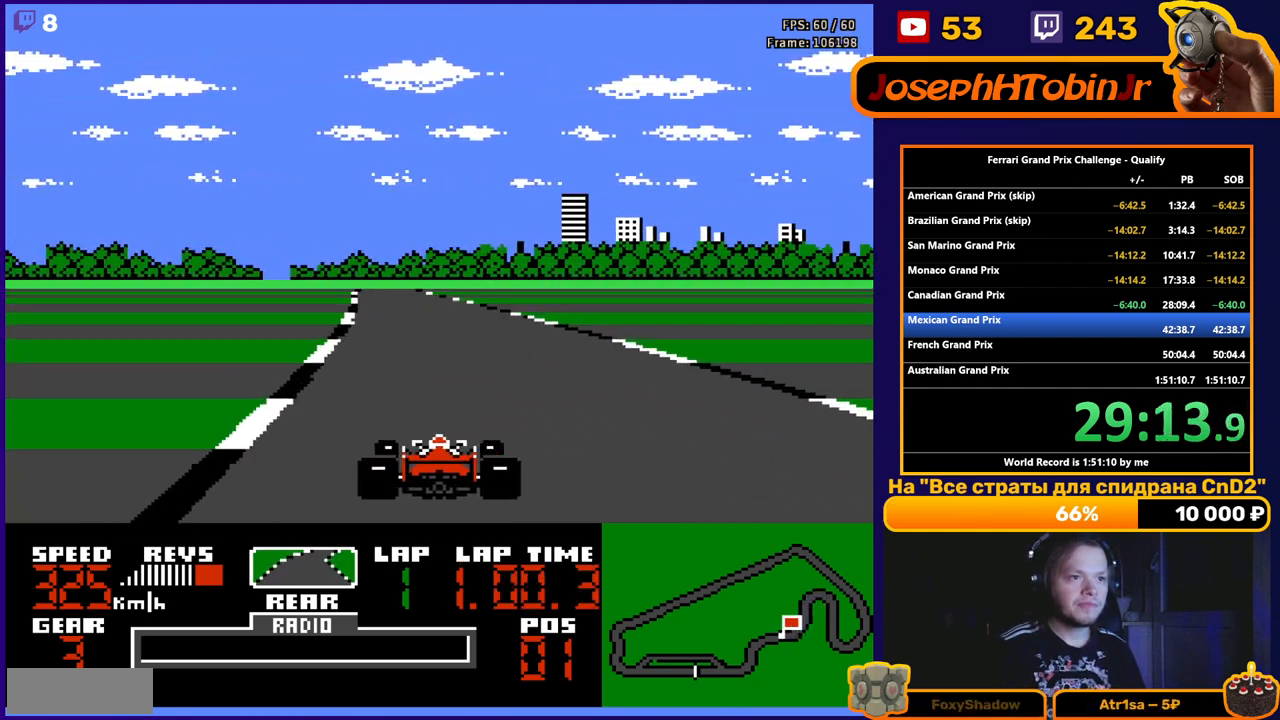
{"buttons": ["A"], "events": []}
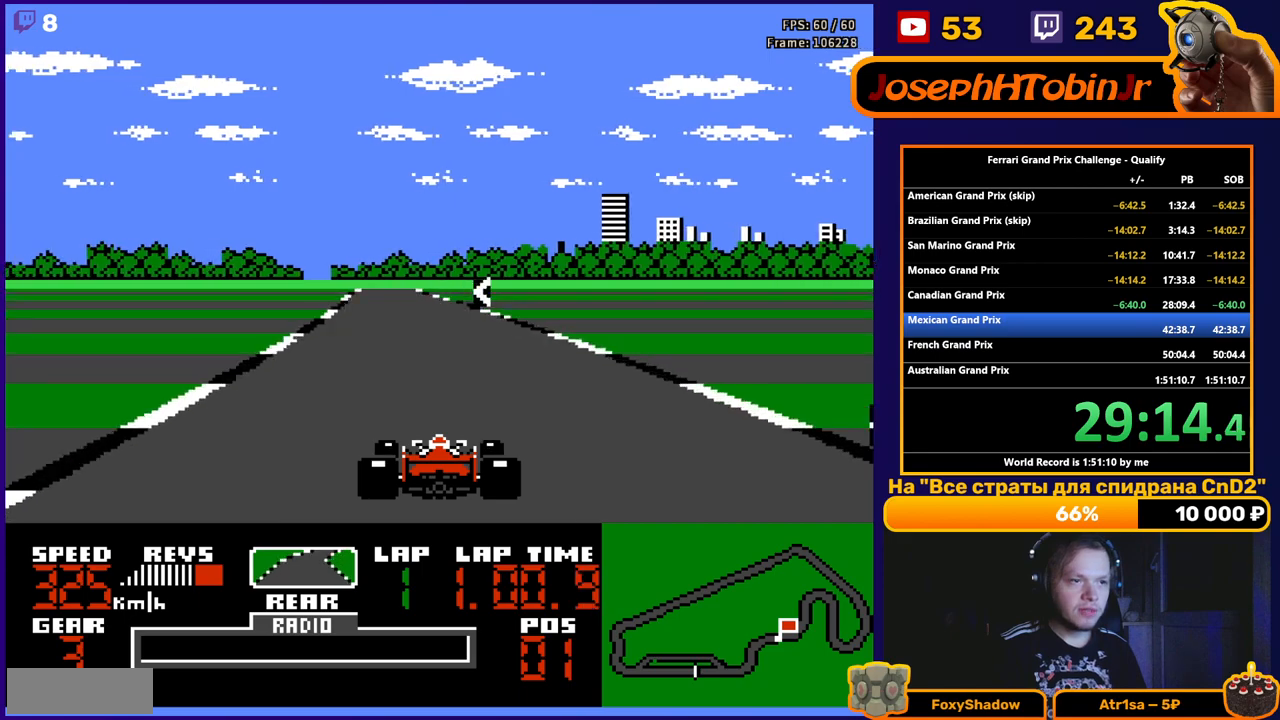
{"buttons": ["A", "DPAD_LEFT"], "events": [[317, "DPAD_LEFT", "down"], [383, "DPAD_LEFT", "up"], [450, "DPAD_LEFT", "down"]]}
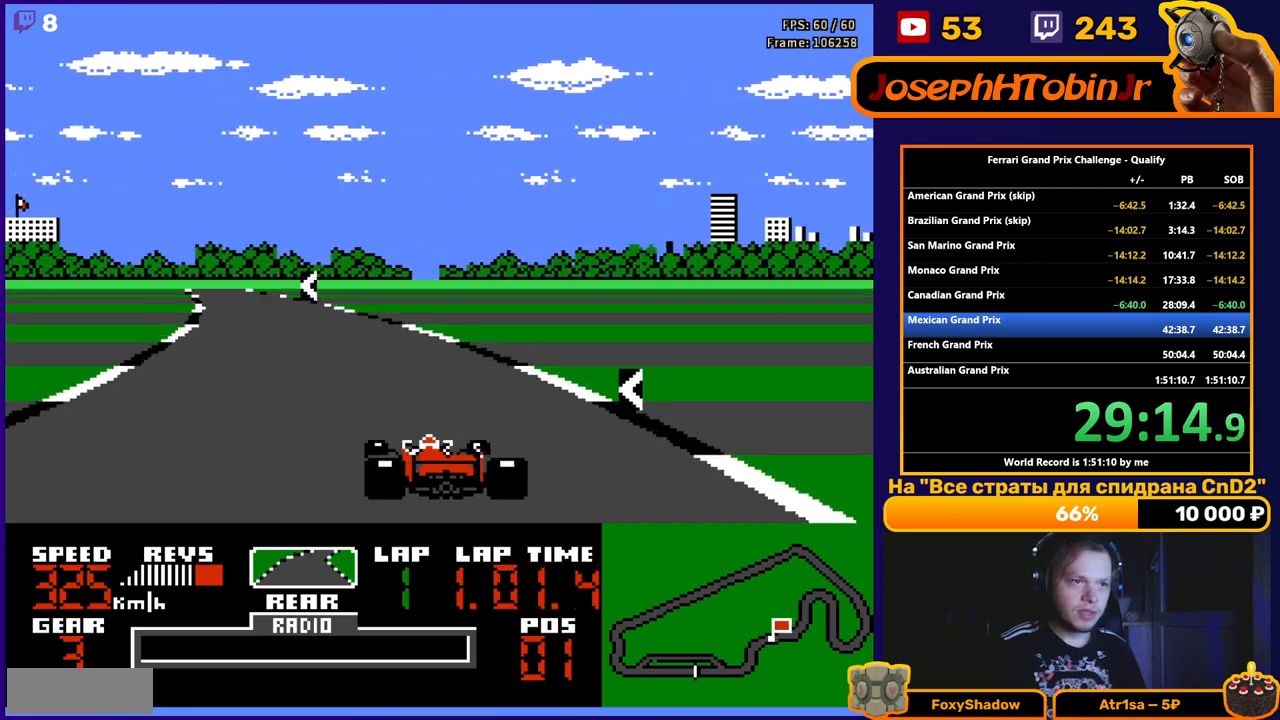
{"buttons": ["A"], "events": [[483, "DPAD_LEFT", "up"]]}
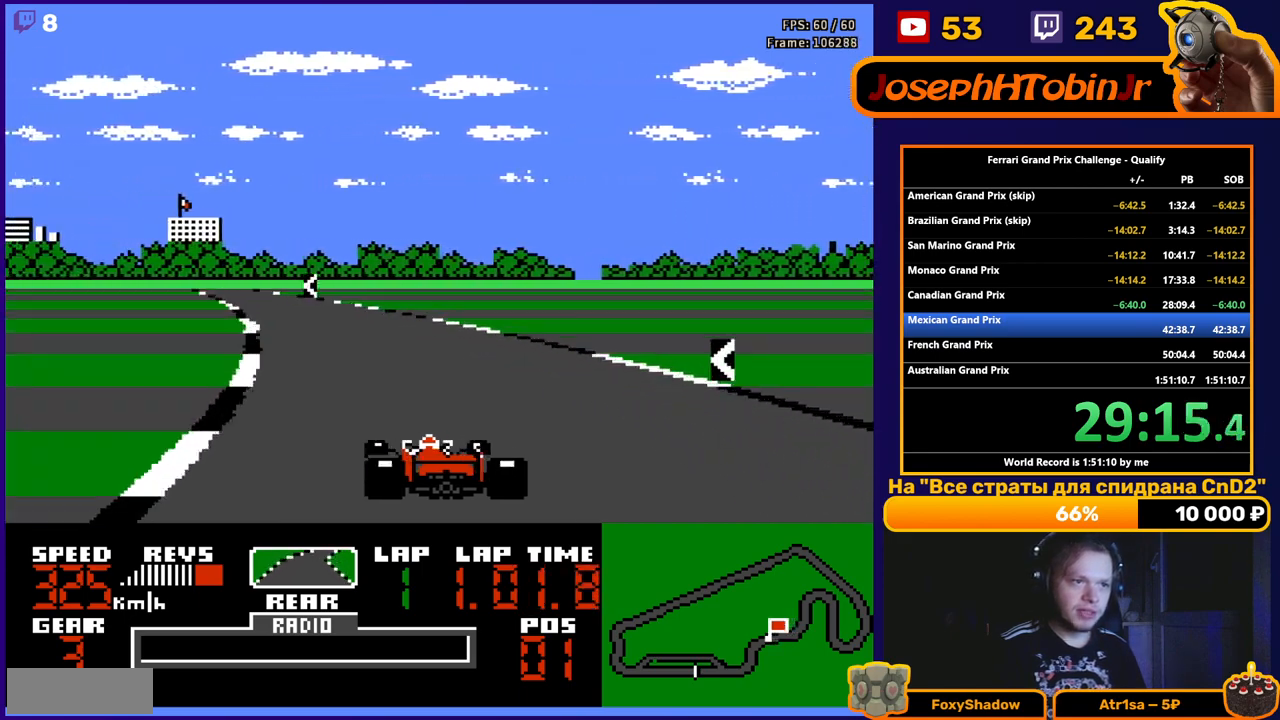
{"buttons": ["A", "DPAD_LEFT"], "events": [[83, "DPAD_LEFT", "down"], [233, "DPAD_LEFT", "up"], [367, "DPAD_LEFT", "down"]]}
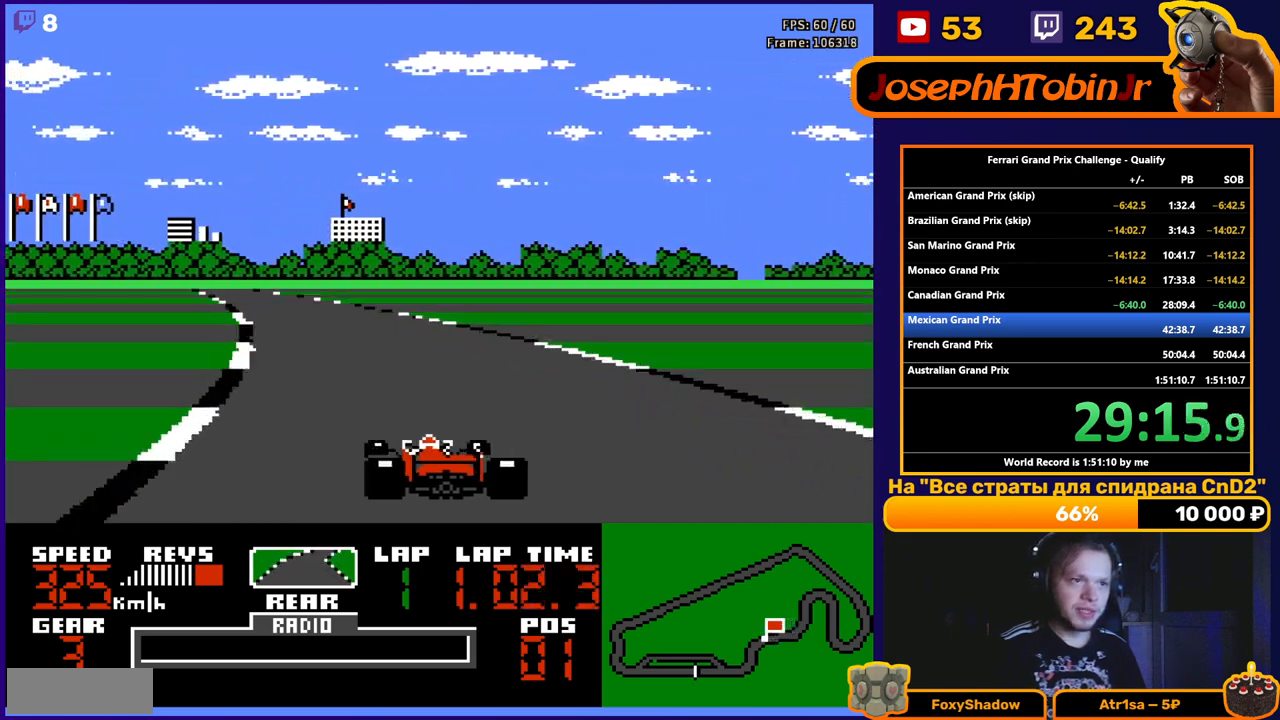
{"buttons": ["A", "DPAD_LEFT"], "events": [[50, "DPAD_LEFT", "up"], [150, "DPAD_LEFT", "down"], [300, "DPAD_LEFT", "up"], [433, "DPAD_LEFT", "down"]]}
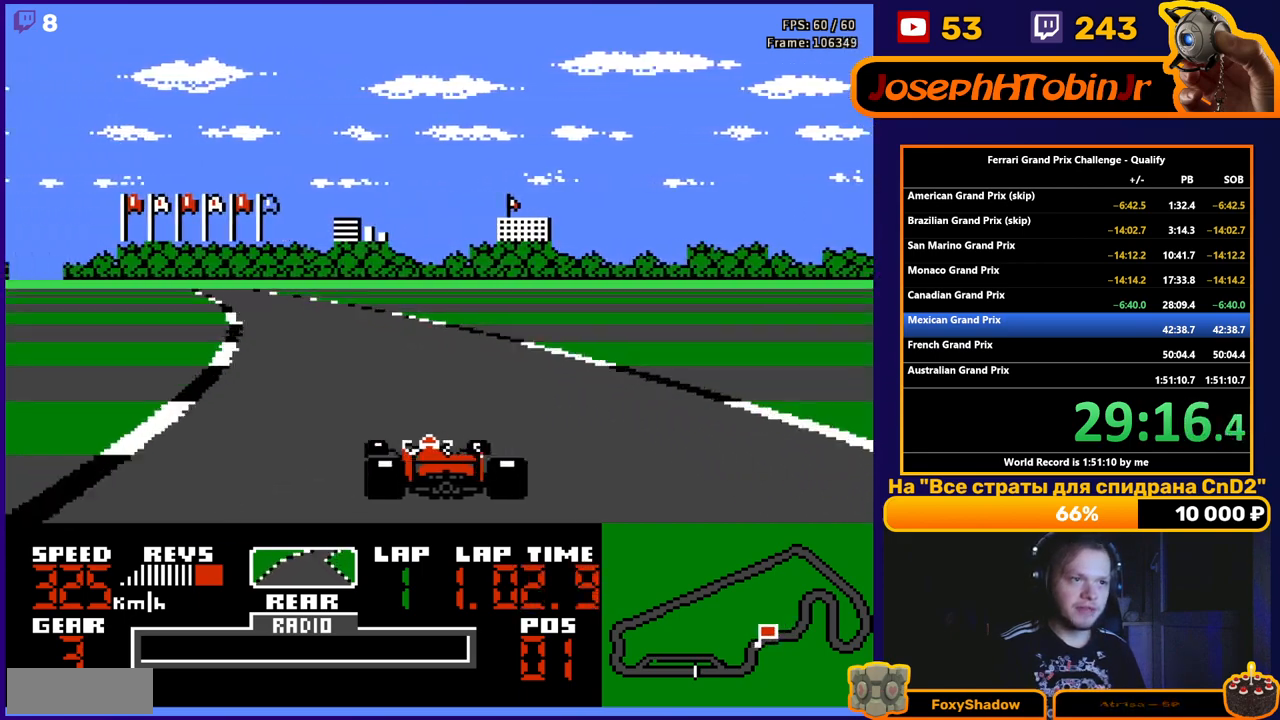
{"buttons": ["A", "DPAD_LEFT"], "events": [[67, "DPAD_LEFT", "up"], [183, "DPAD_LEFT", "down"], [333, "DPAD_LEFT", "up"], [433, "DPAD_LEFT", "down"]]}
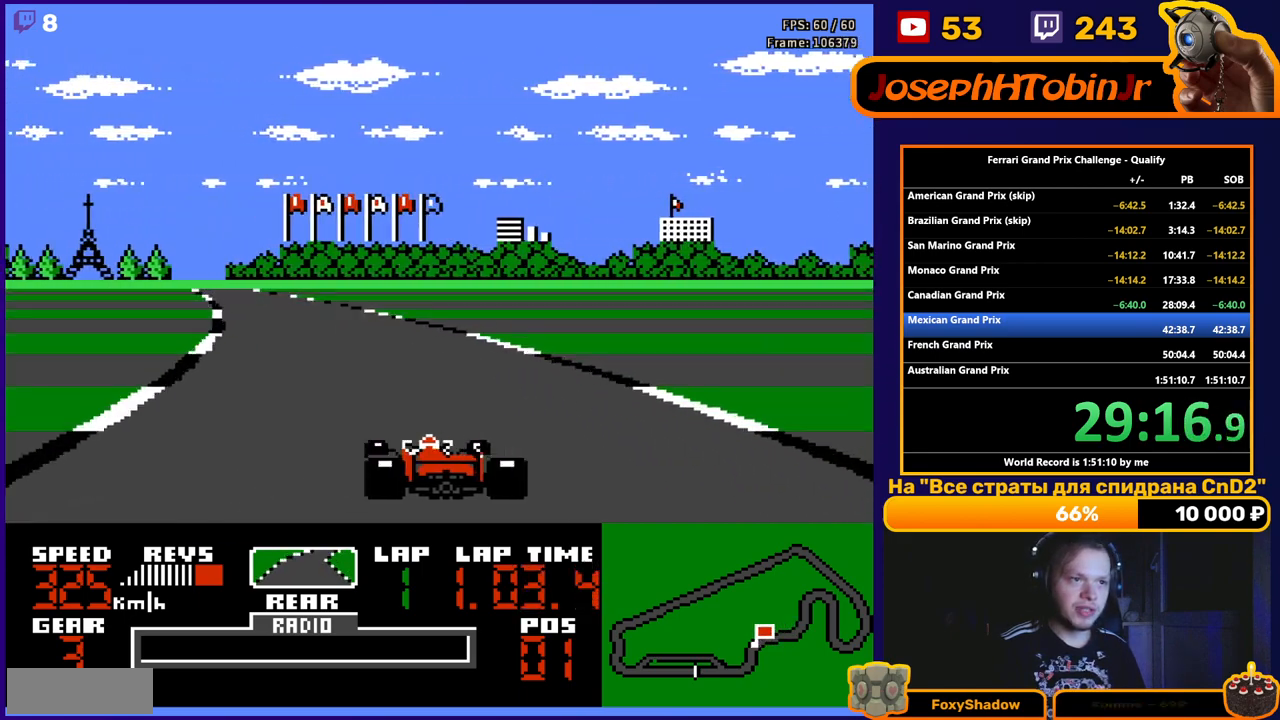
{"buttons": ["A", "DPAD_LEFT"], "events": [[67, "DPAD_LEFT", "up"], [167, "DPAD_LEFT", "down"], [350, "DPAD_LEFT", "up"], [467, "DPAD_LEFT", "down"]]}
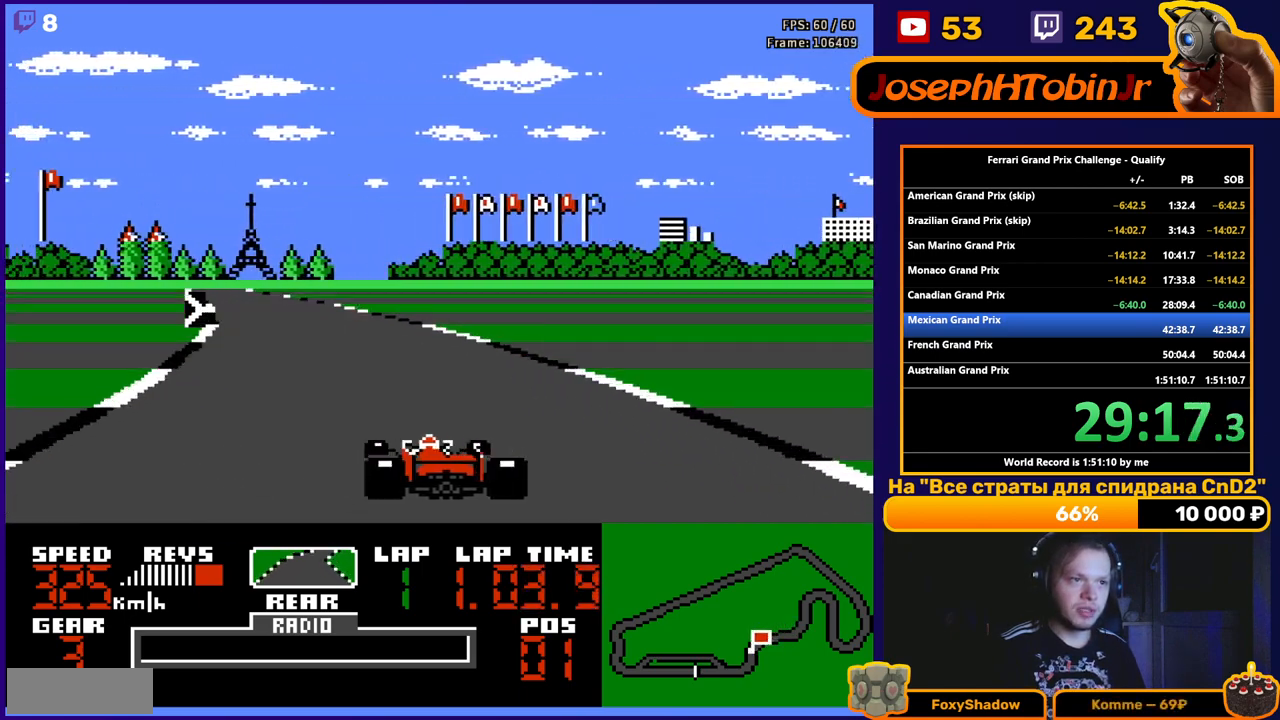
{"buttons": ["A"], "events": [[100, "DPAD_LEFT", "up"], [267, "DPAD_LEFT", "down"], [350, "DPAD_LEFT", "up"]]}
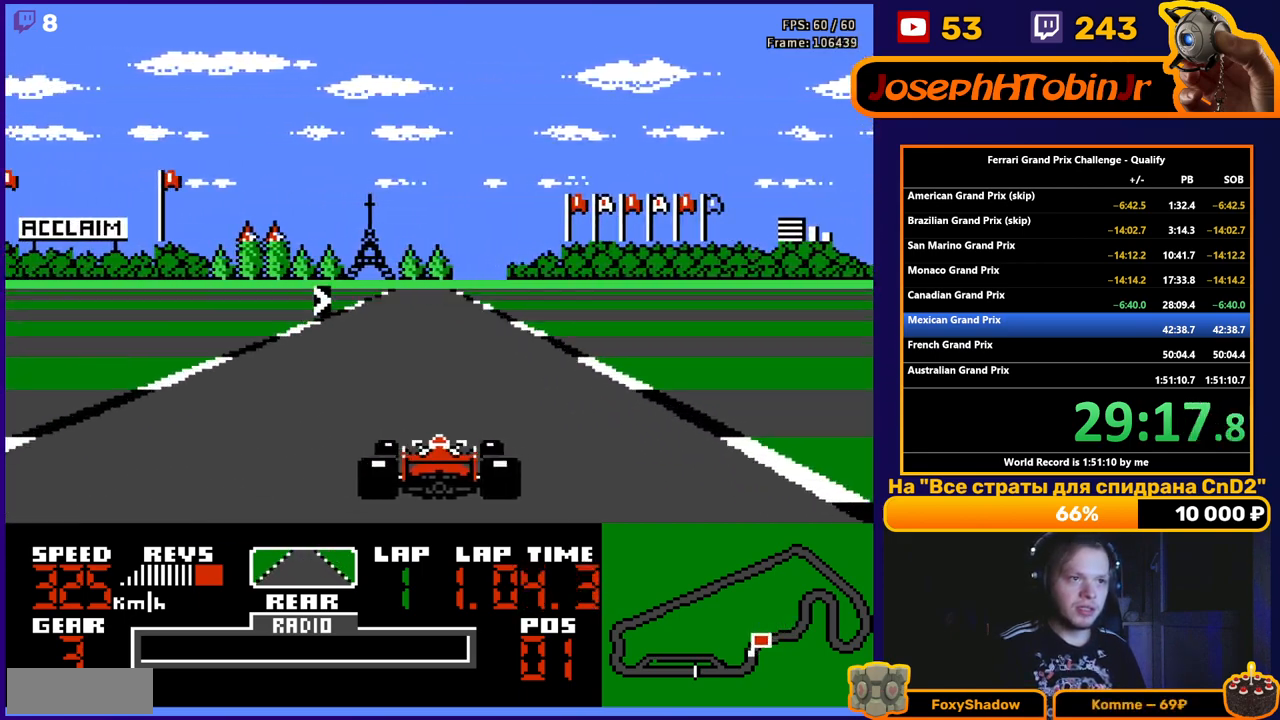
{"buttons": ["A", "DPAD_RIGHT"], "events": [[217, "DPAD_RIGHT", "down"]]}
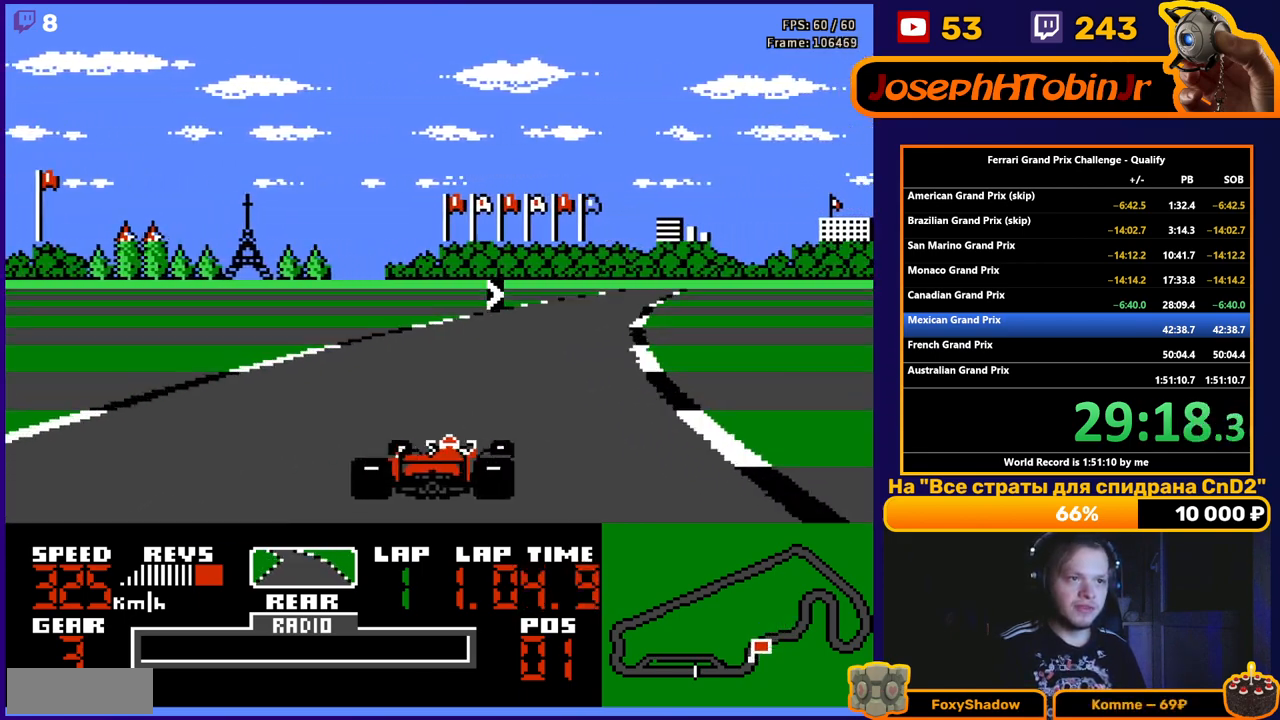
{"buttons": ["A", "DPAD_RIGHT"], "events": [[83, "DPAD_RIGHT", "up"], [267, "DPAD_RIGHT", "down"]]}
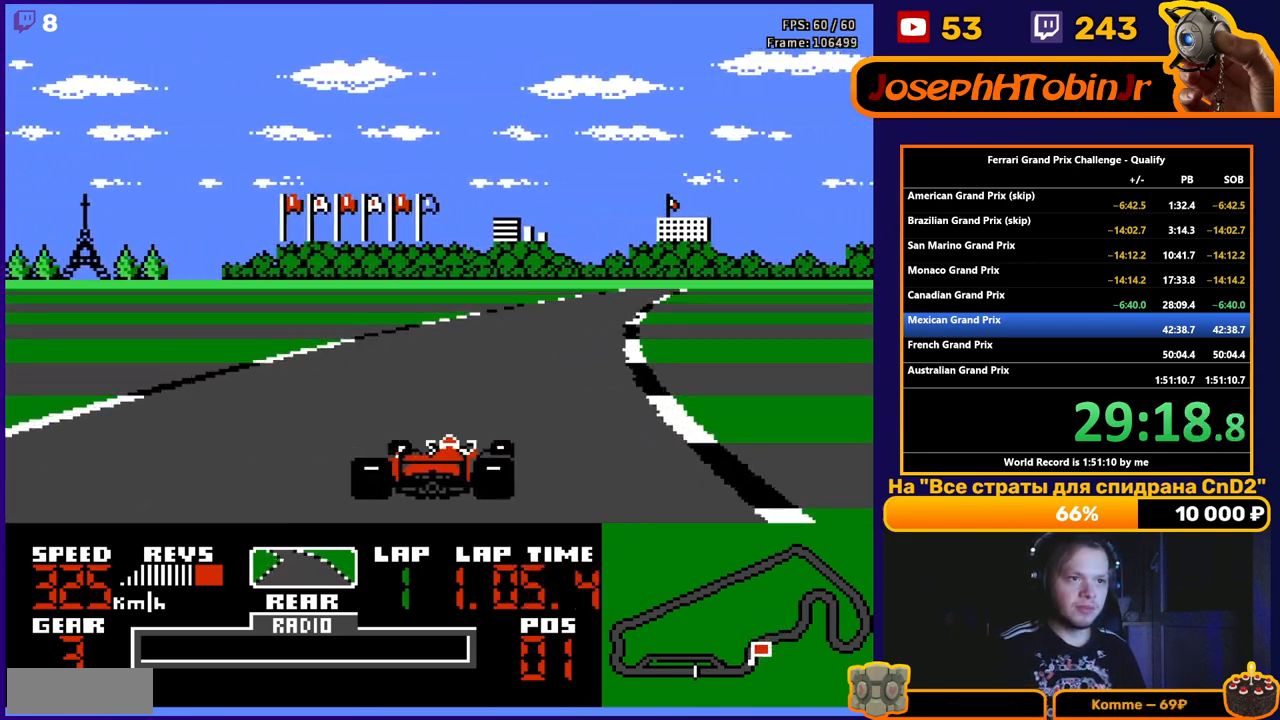
{"buttons": ["A", "DPAD_RIGHT"], "events": [[33, "DPAD_RIGHT", "up"], [133, "DPAD_RIGHT", "down"], [317, "DPAD_RIGHT", "up"], [483, "DPAD_RIGHT", "down"]]}
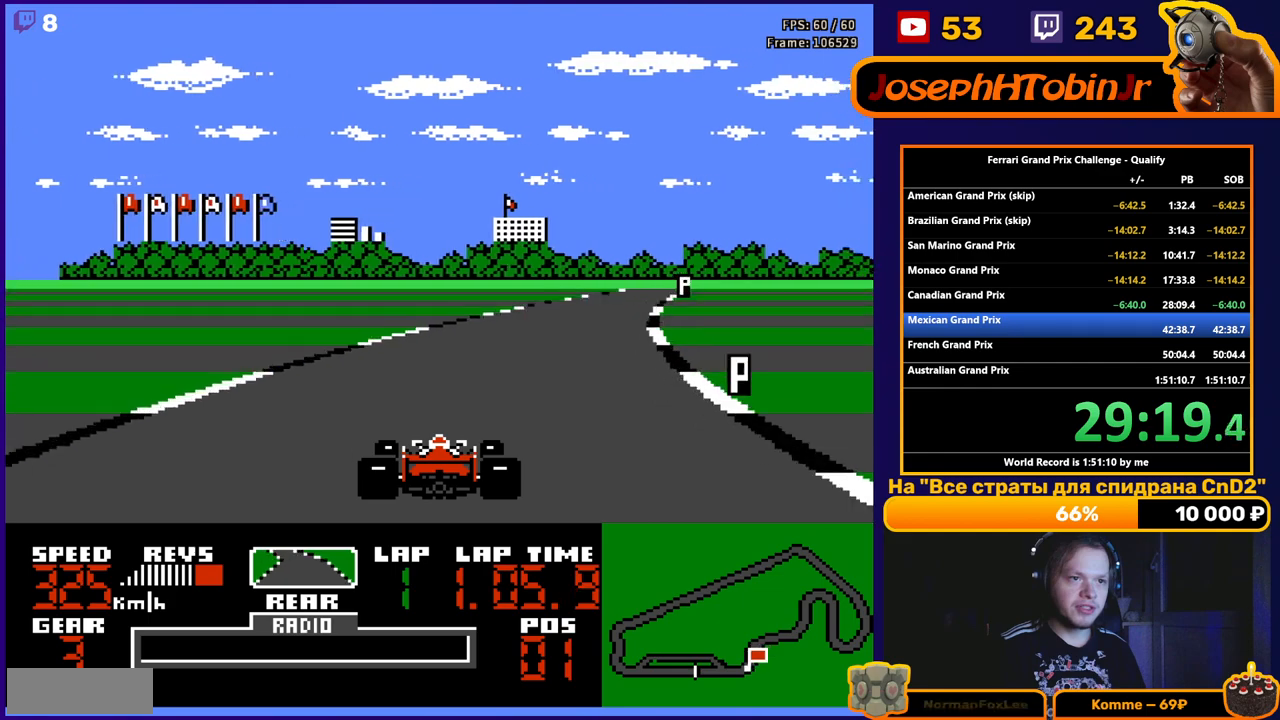
{"buttons": ["A"], "events": [[133, "DPAD_RIGHT", "up"], [300, "DPAD_RIGHT", "down"], [433, "DPAD_RIGHT", "up"]]}
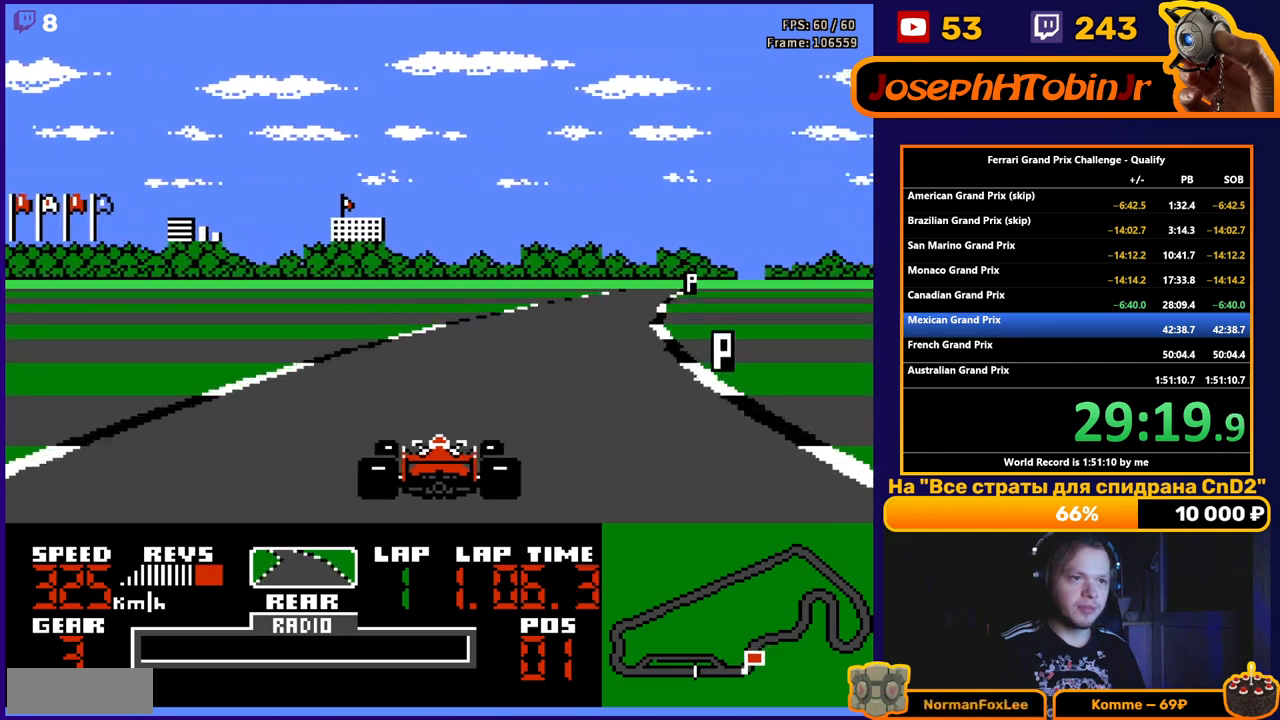
{"buttons": ["A"], "events": [[117, "DPAD_RIGHT", "down"], [250, "DPAD_RIGHT", "up"], [350, "DPAD_RIGHT", "down"], [433, "DPAD_RIGHT", "up"]]}